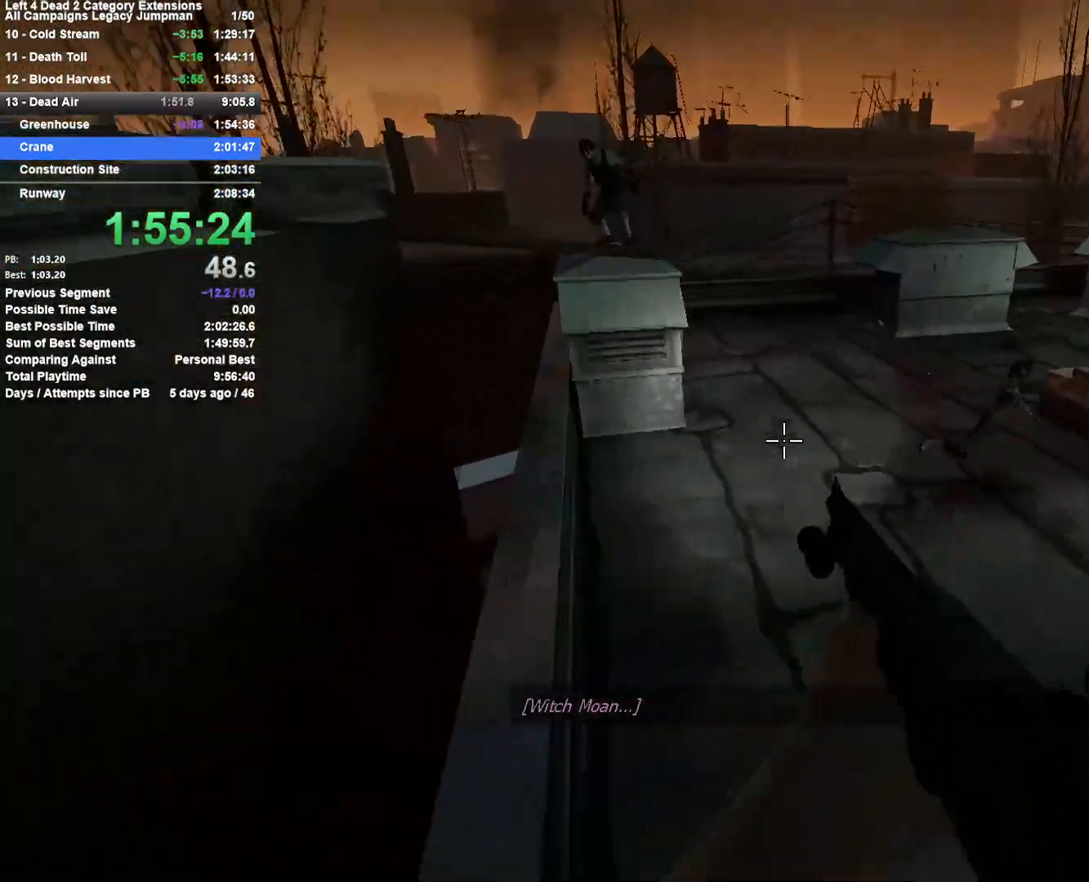
Gameplay with keyboard and mouse; each line is a JSON object with the keys and mouse buttons held at the frame after it. "events" lists presses ("down") and releases ("up") of "1", "2", "3", "4", "5", "a", "alt", "c", "ctrl", "d", "e", "f", "q", "r", "s", "shift", "space", "tab", "v", "w", "x", "z", "mouse_left", "mouse_middle", "mouse_right", "mouse_mb4", "mouse_mb5", "mouse_wheel_up" and "mouse_wheel_down" between this image and that frame as [ms after this image, input, new state], when the widget could be followed in between. "mouse_left", "mouse_middle", "mouse_right", "mouse_mb4", "mouse_mb5", "mouse_wheel_up", "mouse_wheel_down" = the "left", "middle", "right", "mb4", "mb5", "wheel_up", "wheel_down" buttons of the "mouse" list. No other keys are recorded. Mouse movement is not recorded.
{"keys": ["a", "space"], "mouse": [], "events": [[183, "d", "up"], [233, "a", "down"], [467, "space", "down"]]}
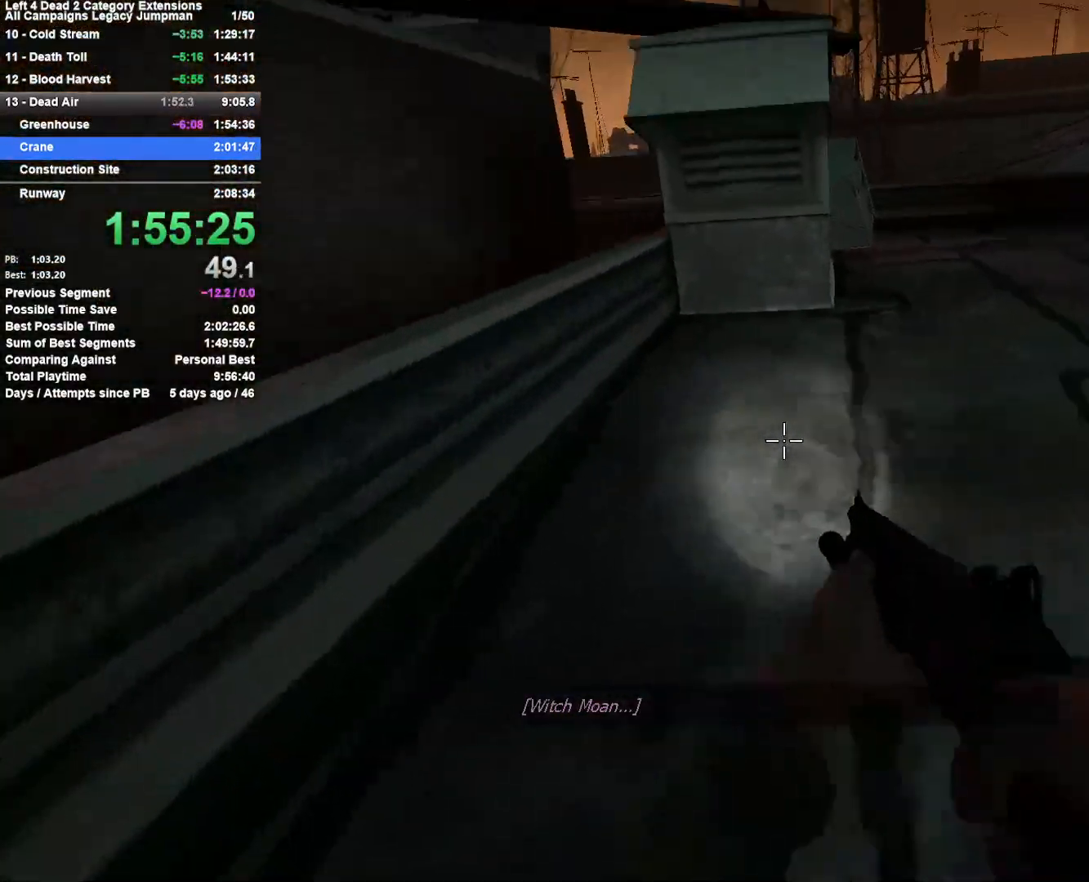
{"keys": ["a", "w"], "mouse": [], "events": [[17, "d", "down"], [50, "a", "up"], [200, "space", "up"], [283, "w", "down"], [333, "d", "up"], [433, "a", "down"]]}
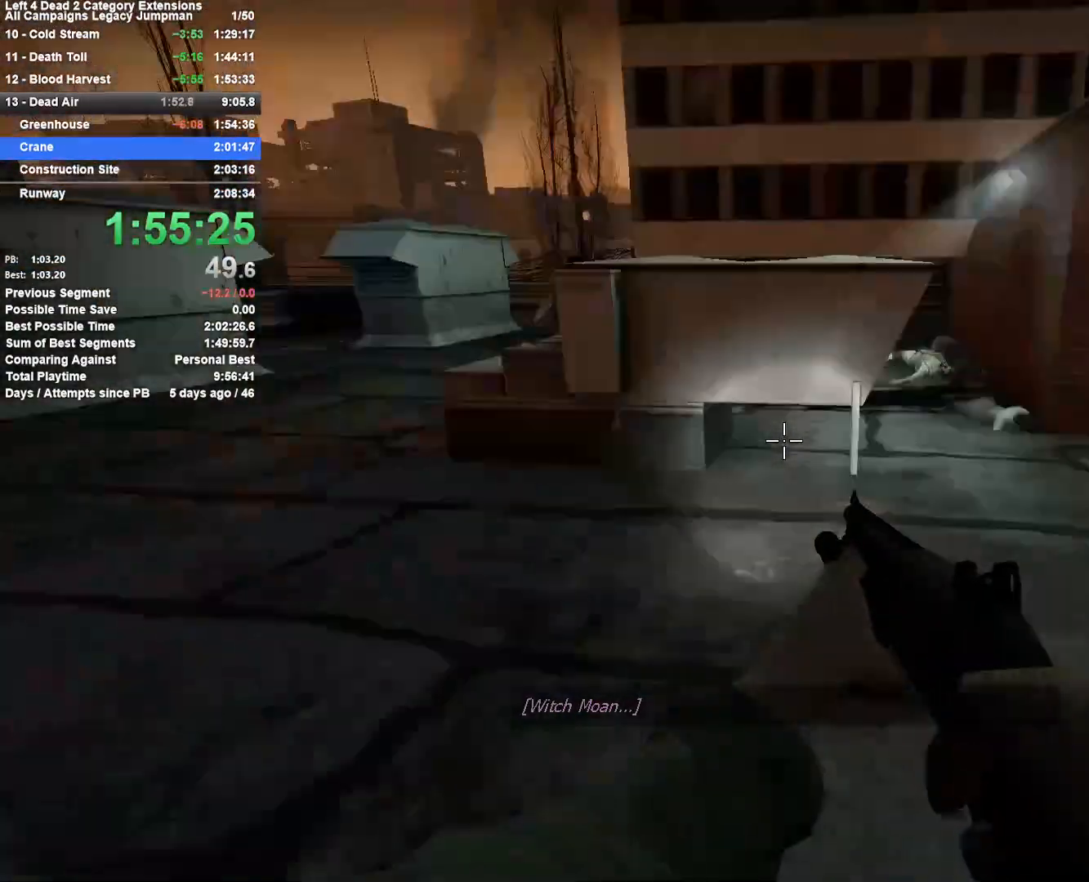
{"keys": ["w"], "mouse": [], "events": [[67, "mouse_right", "down"], [67, "w", "up"], [117, "w", "down"], [267, "a", "up"], [317, "mouse_right", "up"]]}
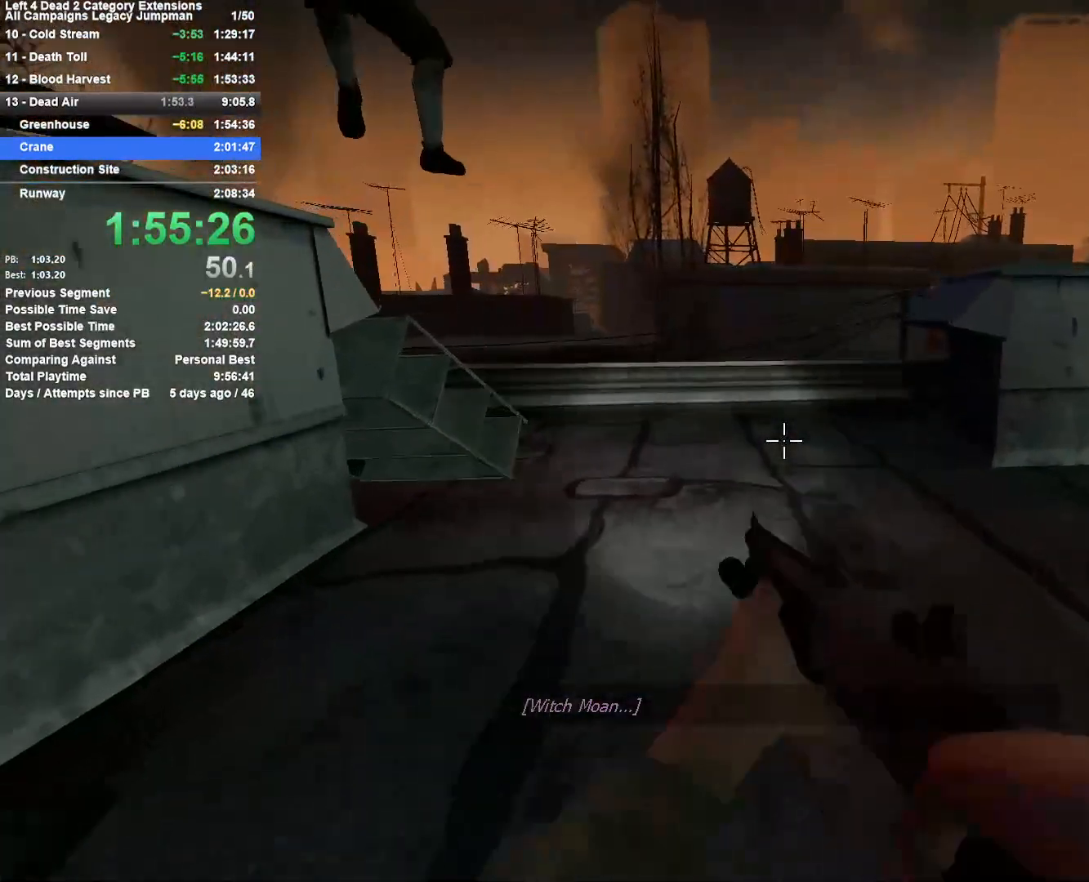
{"keys": ["d", "w"], "mouse": ["right"], "events": [[233, "d", "down"], [233, "mouse_left", "down"], [317, "mouse_right", "down"], [467, "mouse_left", "up"]]}
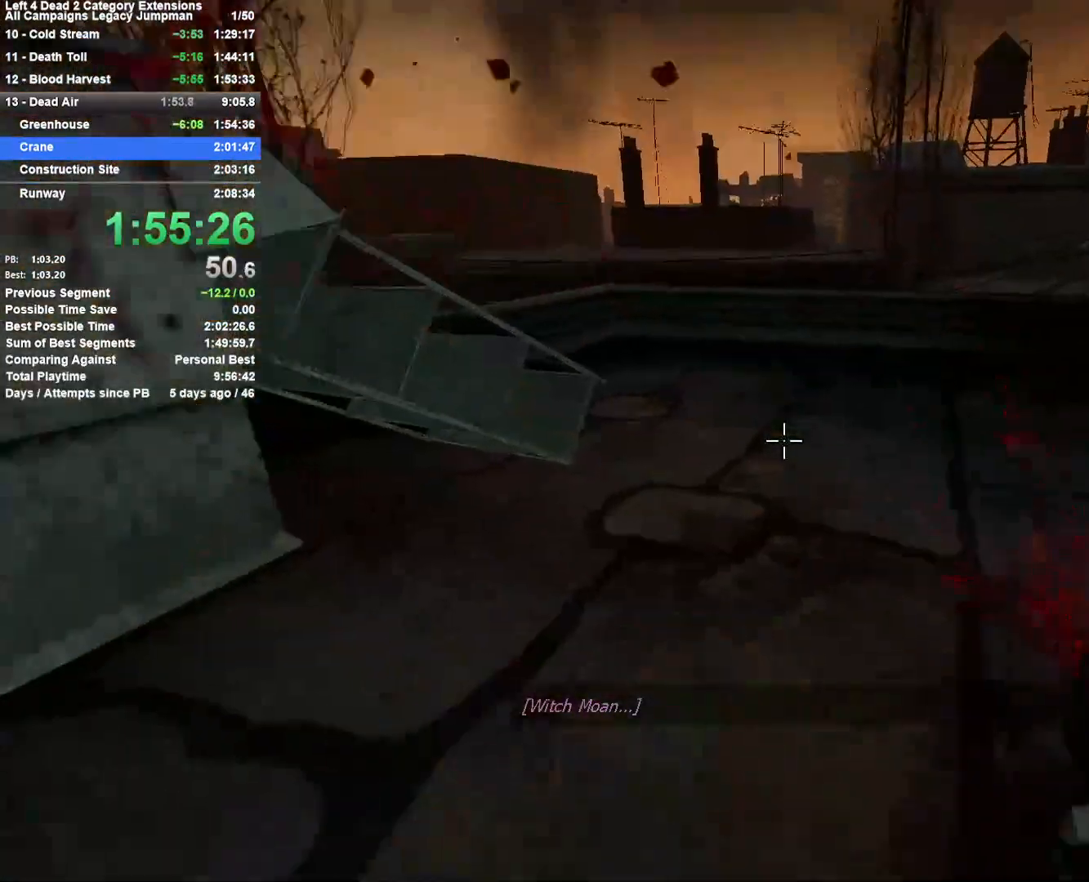
{"keys": ["d", "w"], "mouse": [], "events": [[17, "d", "up"], [17, "mouse_right", "up"], [150, "r", "down"], [250, "r", "up"], [433, "d", "down"]]}
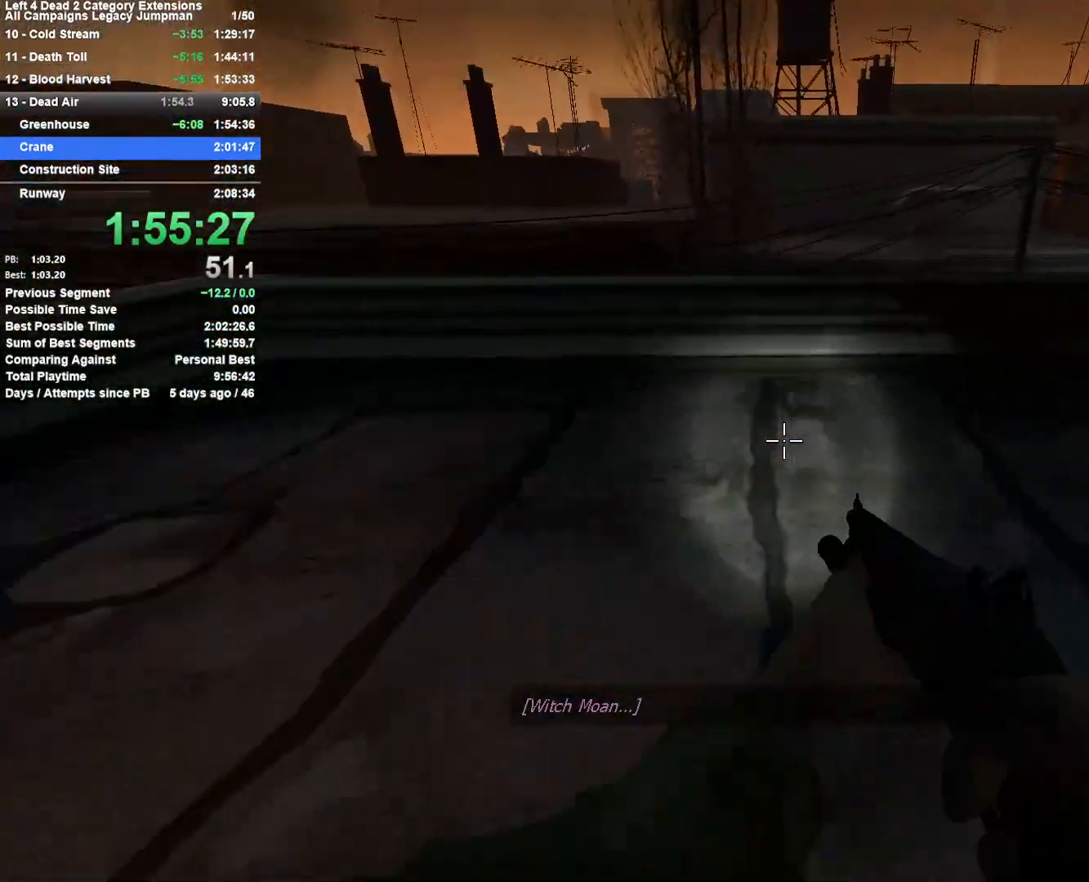
{"keys": ["w"], "mouse": [], "events": [[33, "d", "up"]]}
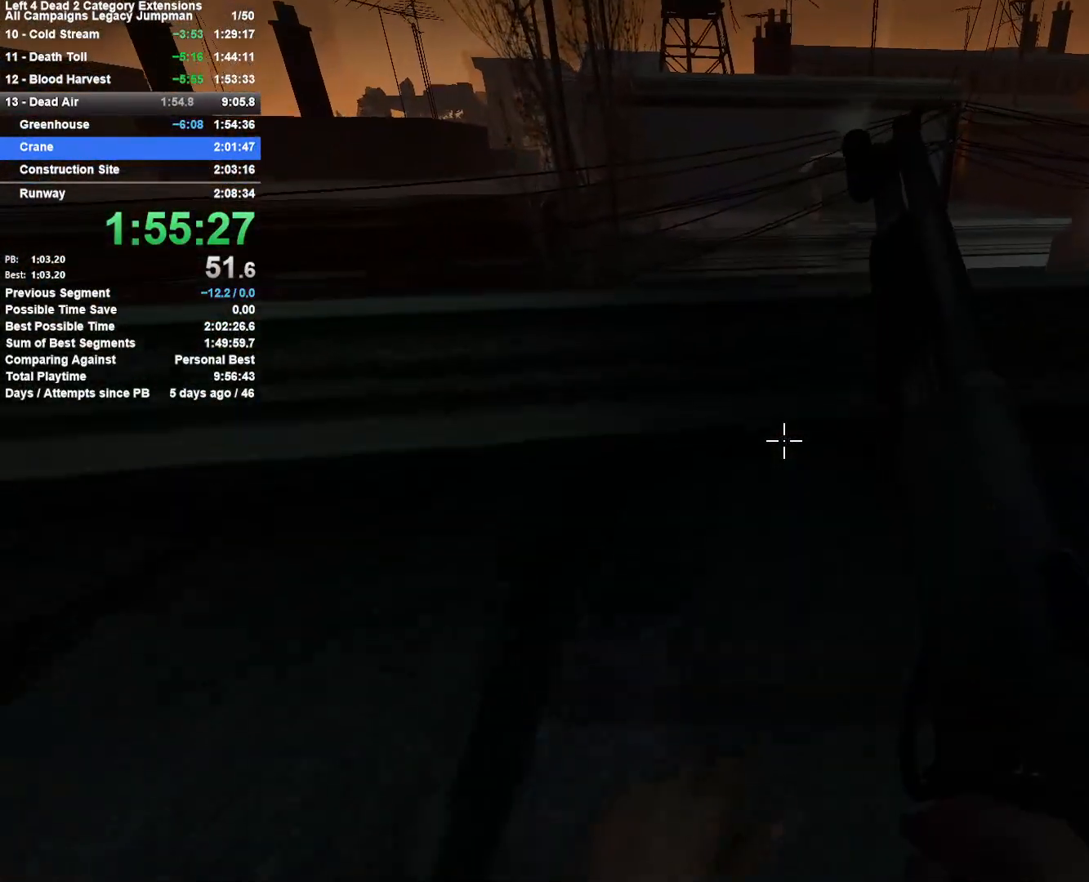
{"keys": ["d"], "mouse": [], "events": [[133, "space", "down"], [183, "d", "down"], [233, "w", "up"], [317, "space", "up"]]}
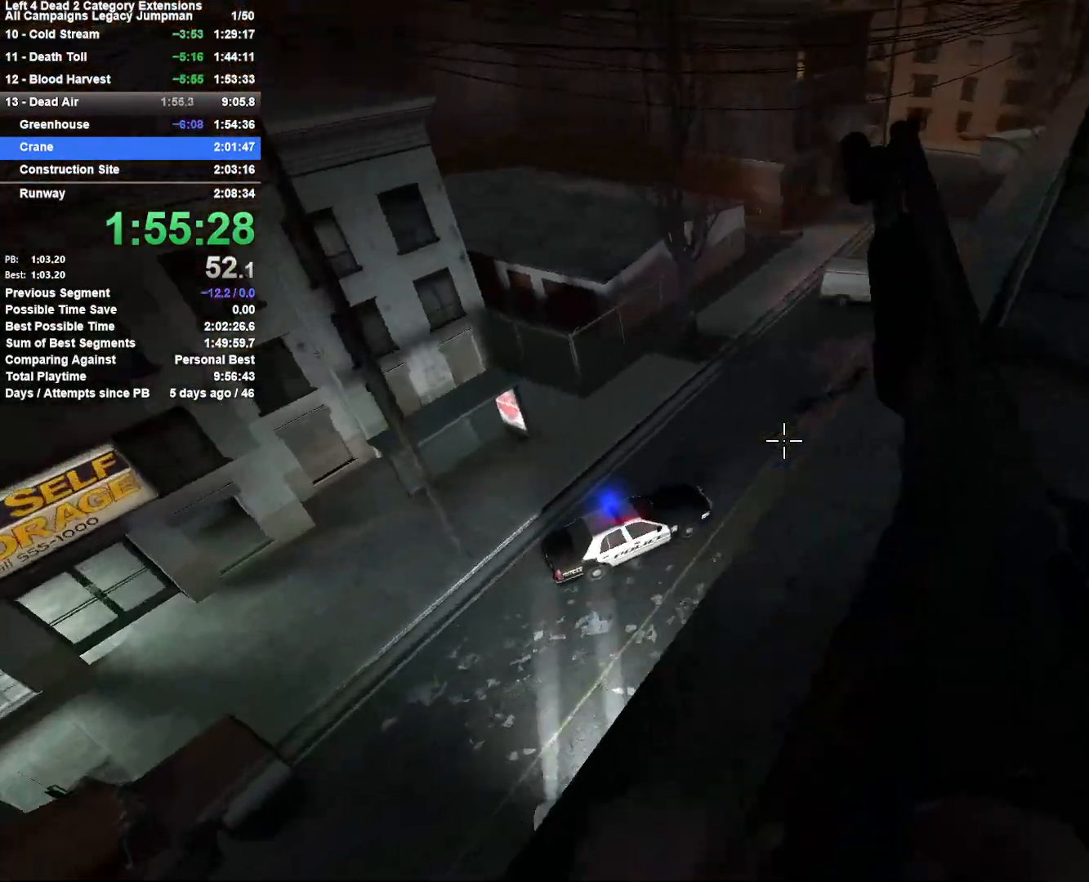
{"keys": ["w"], "mouse": [], "events": [[50, "w", "down"], [200, "d", "up"]]}
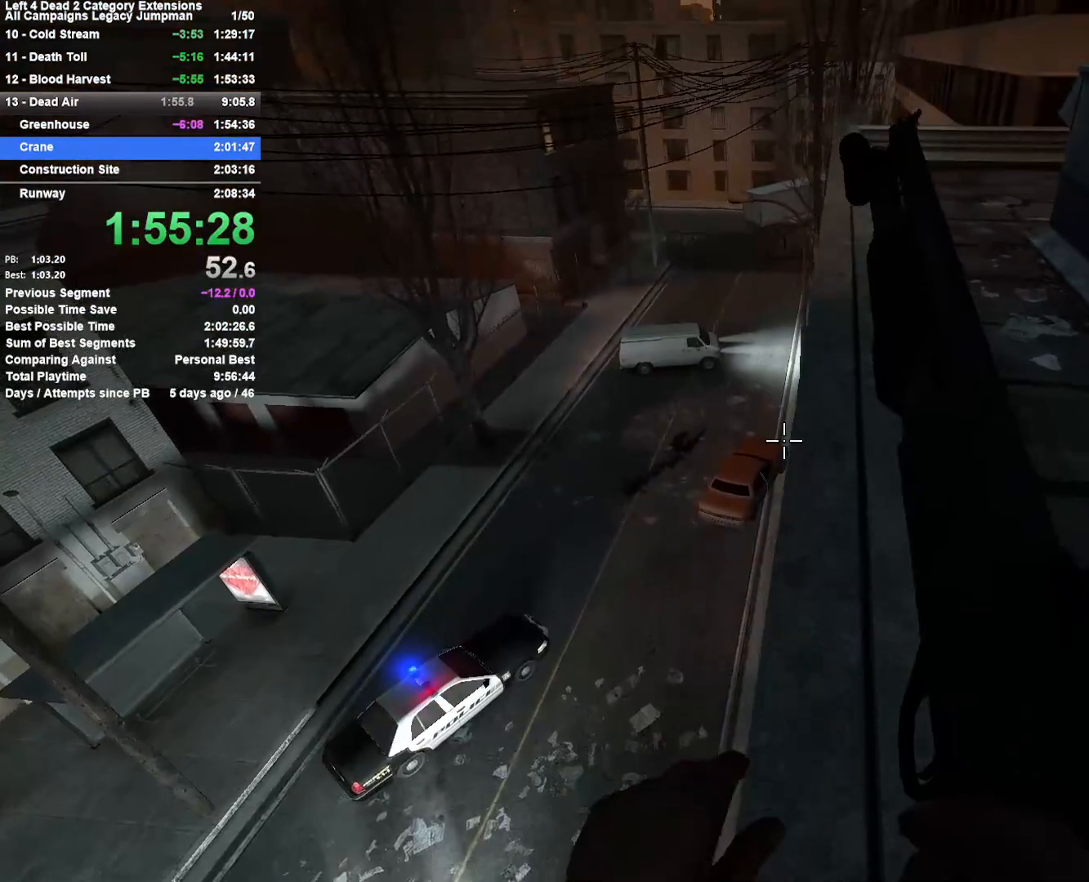
{"keys": ["a", "w"], "mouse": [], "events": [[167, "a", "down"]]}
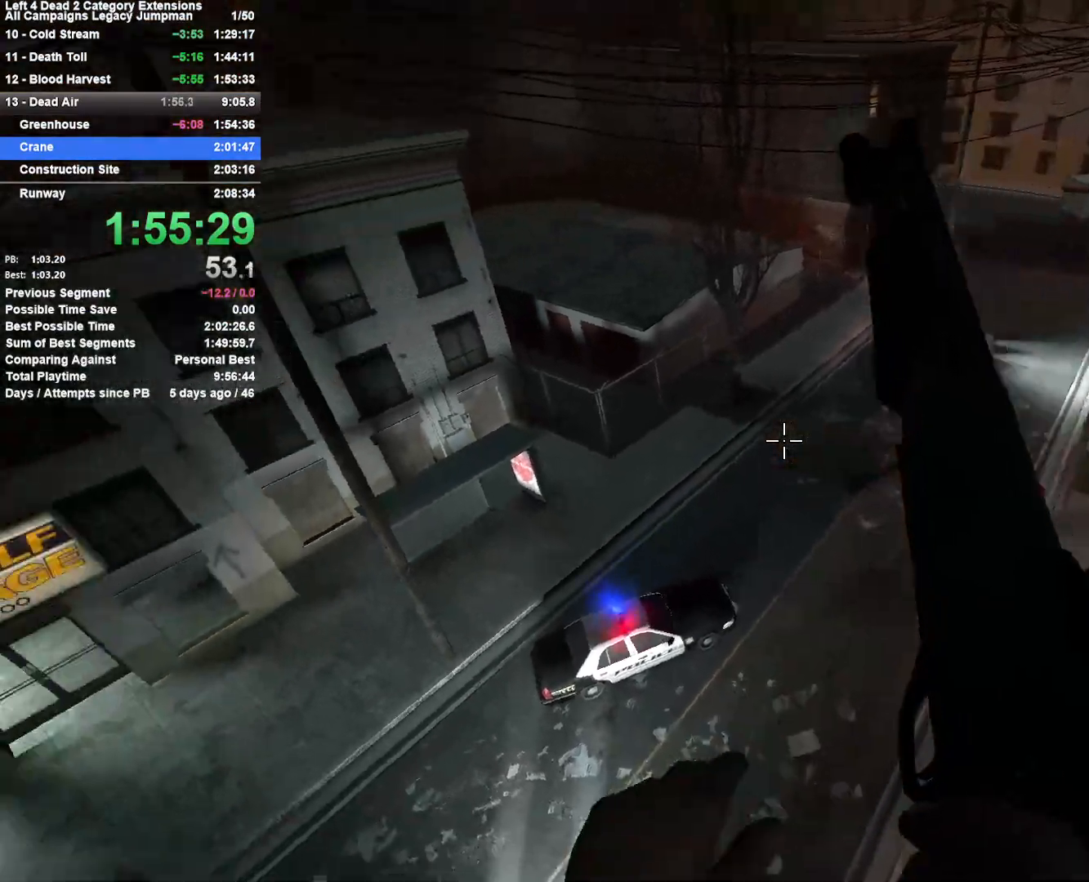
{"keys": ["a"], "mouse": [], "events": [[83, "w", "up"]]}
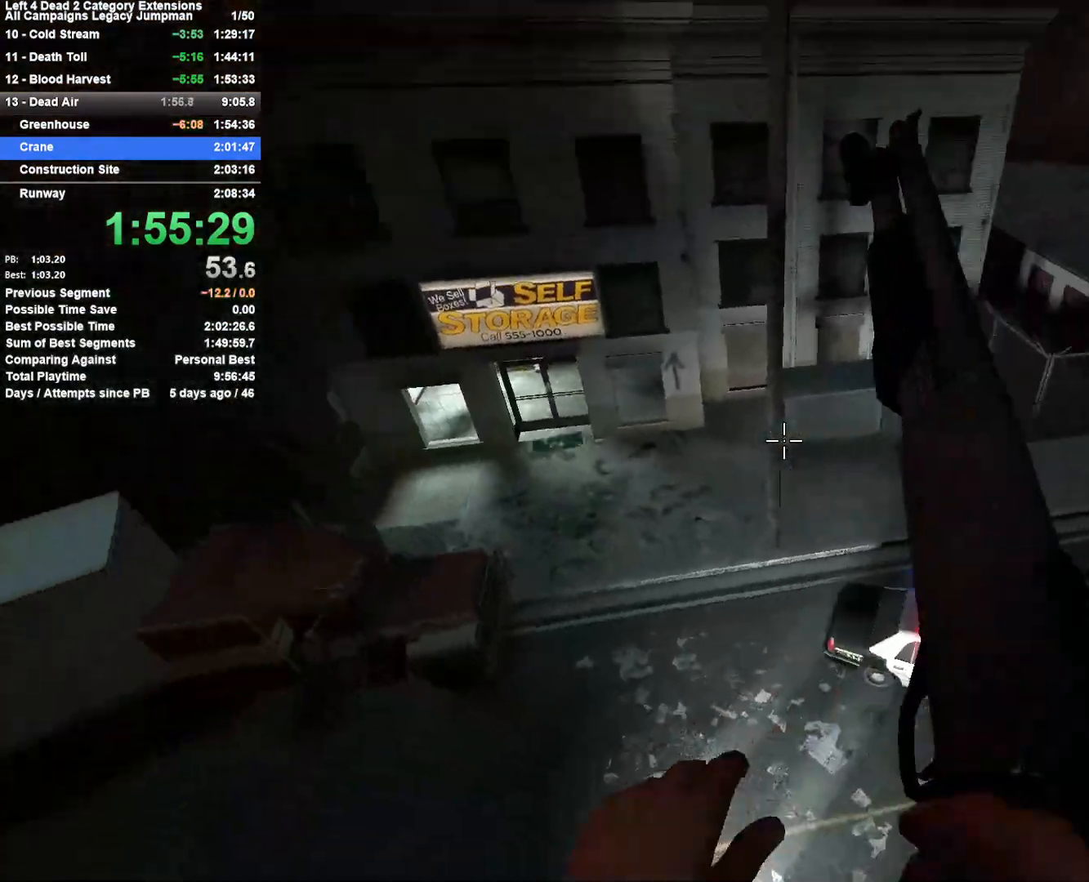
{"keys": ["d", "space"], "mouse": [], "events": [[333, "a", "up"], [333, "d", "down"], [433, "space", "down"]]}
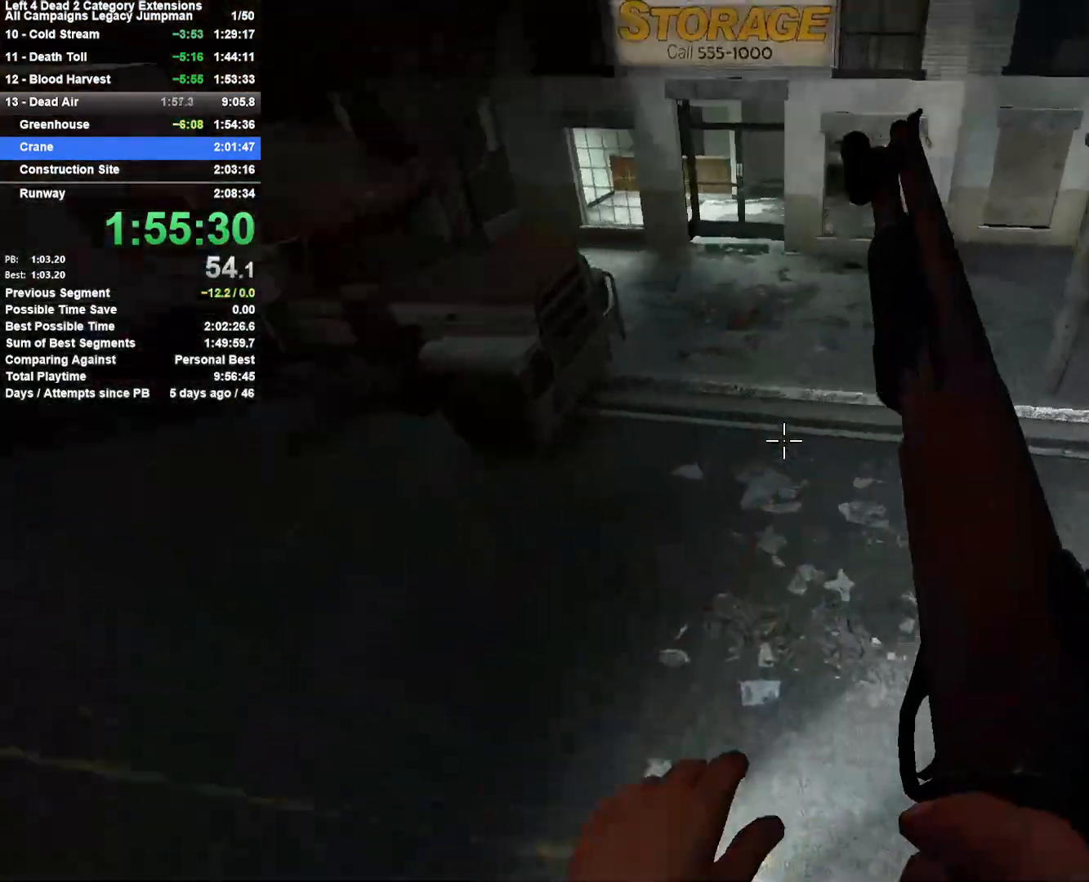
{"keys": ["a"], "mouse": [], "events": [[217, "a", "down"], [217, "d", "up"], [267, "space", "up"]]}
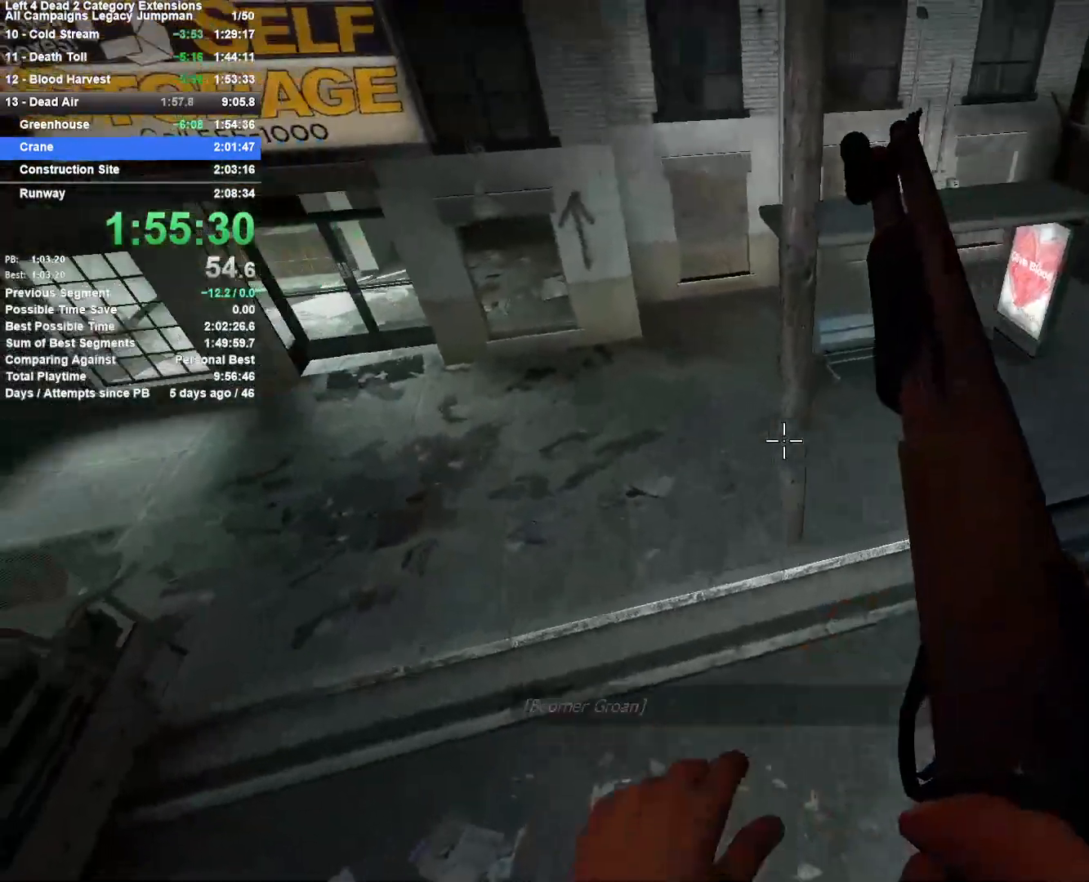
{"keys": ["a"], "mouse": [], "events": []}
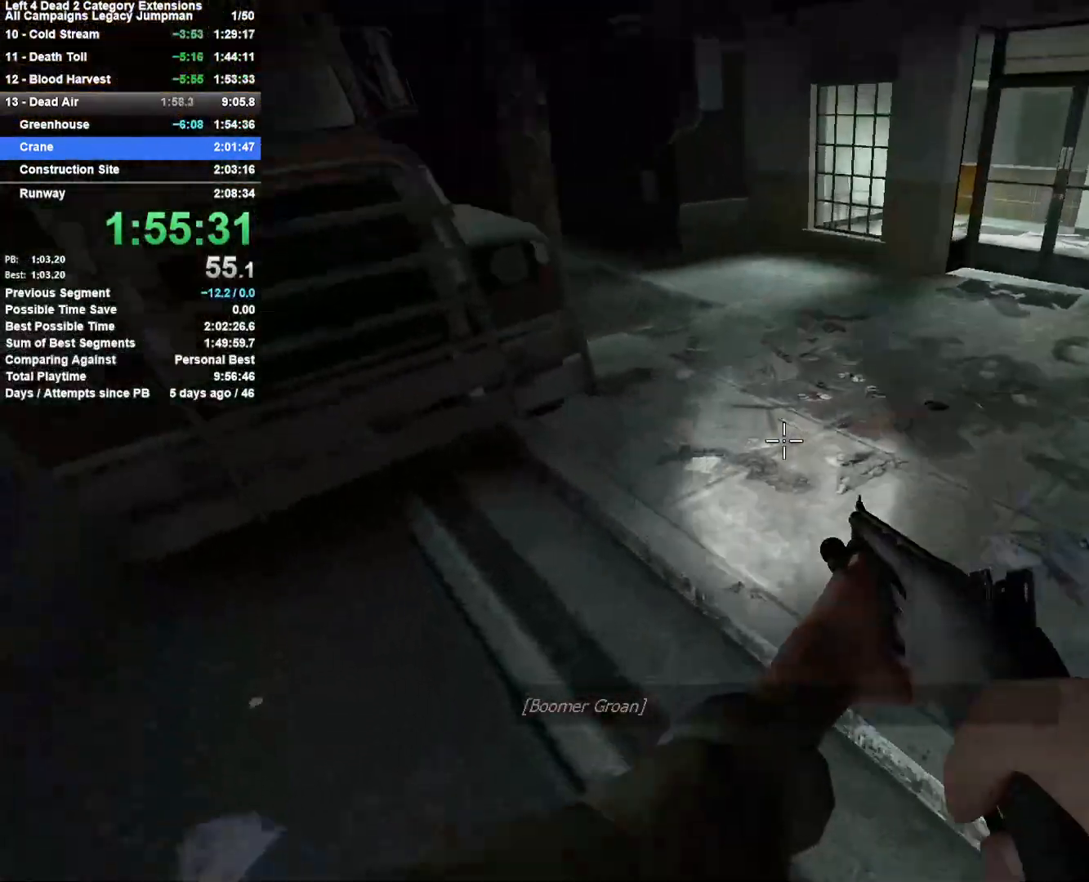
{"keys": ["d"], "mouse": [], "events": [[100, "space", "down"], [150, "a", "up"], [150, "d", "down"], [383, "space", "up"]]}
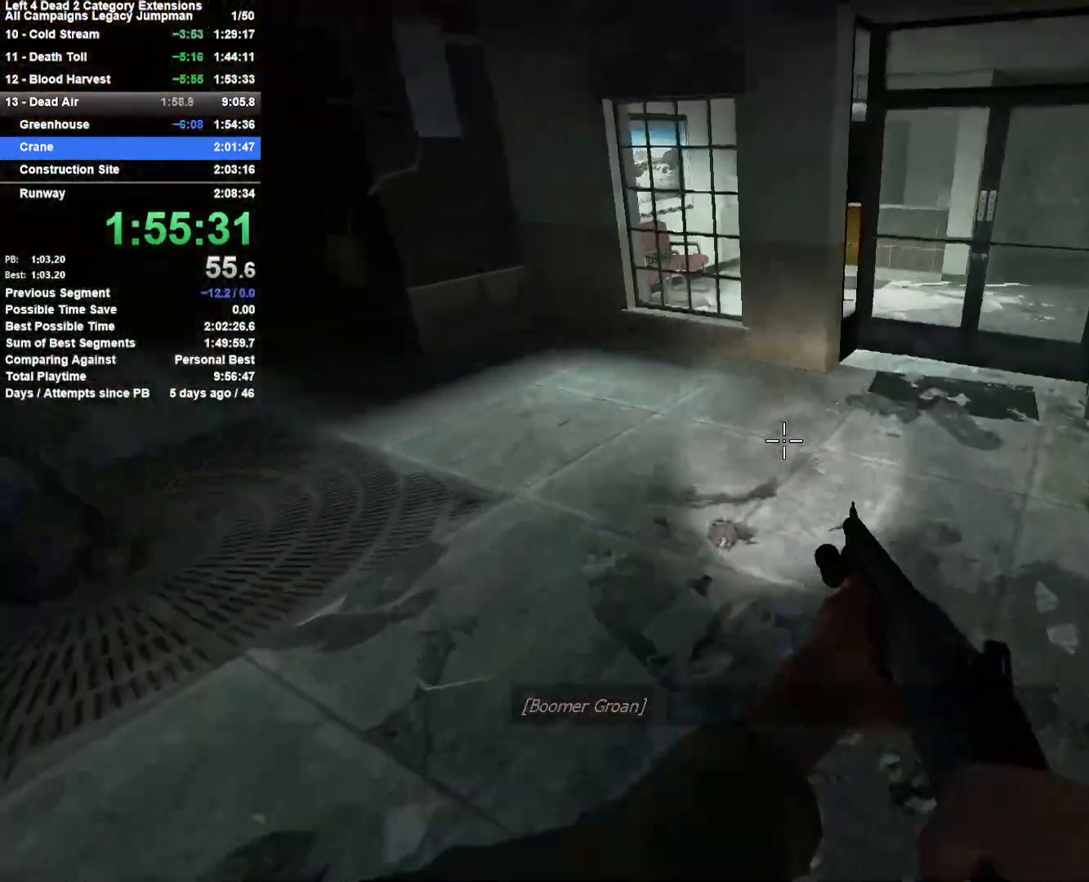
{"keys": ["d"], "mouse": [], "events": [[217, "space", "down"], [500, "space", "up"]]}
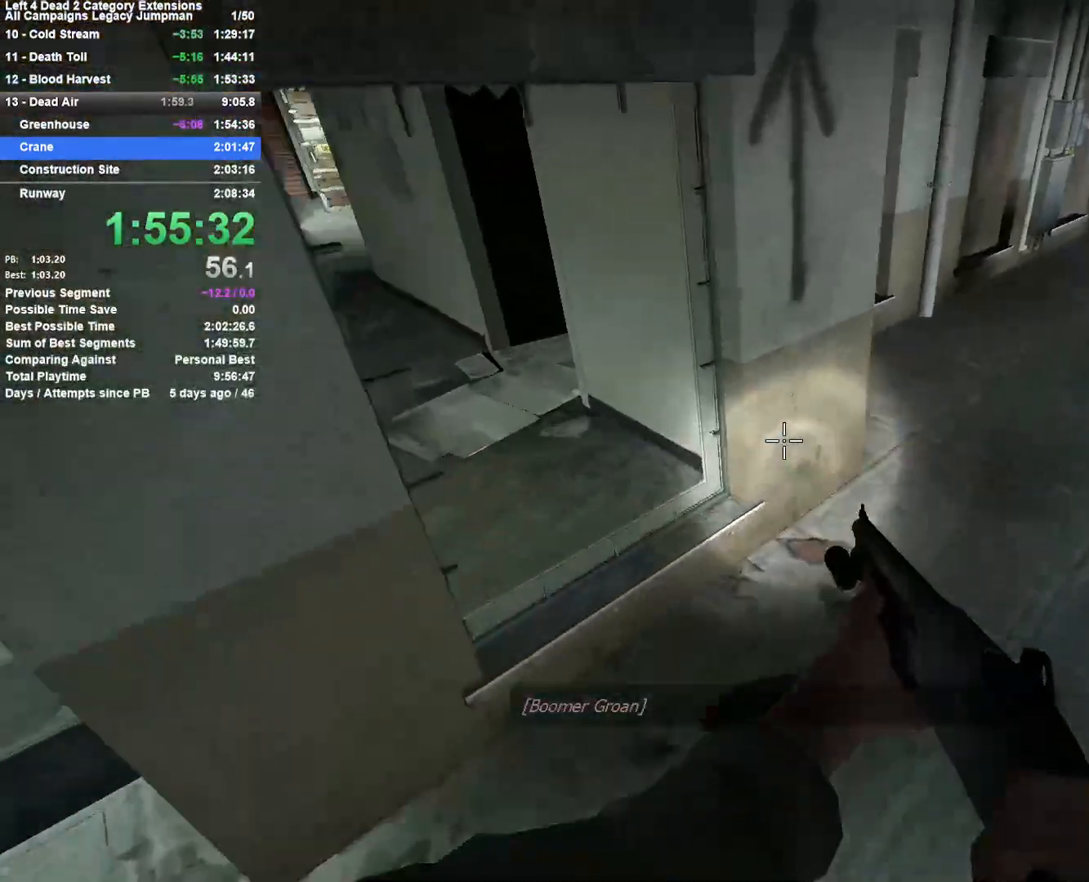
{"keys": ["a", "space"], "mouse": [], "events": [[33, "a", "down"], [33, "d", "up"], [283, "space", "down"]]}
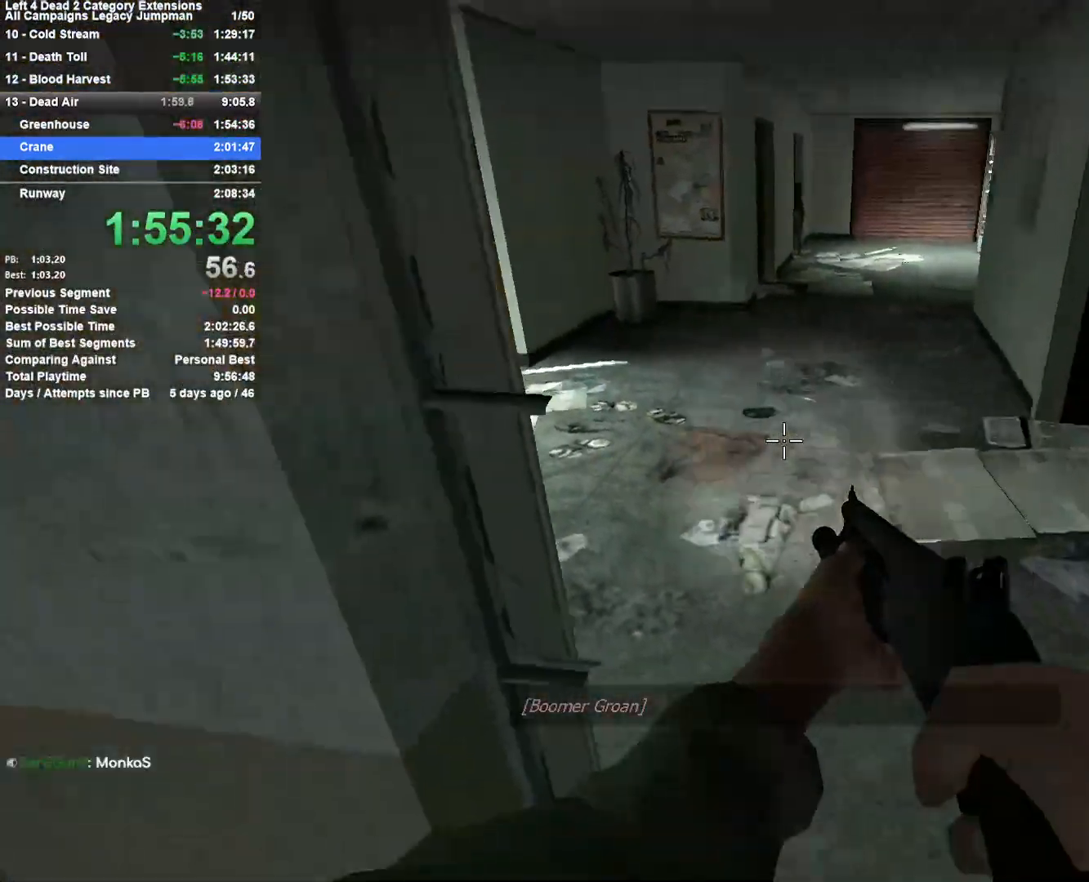
{"keys": ["w"], "mouse": [], "events": [[50, "d", "down"], [100, "a", "up"], [100, "space", "up"], [100, "w", "down"], [433, "d", "up"]]}
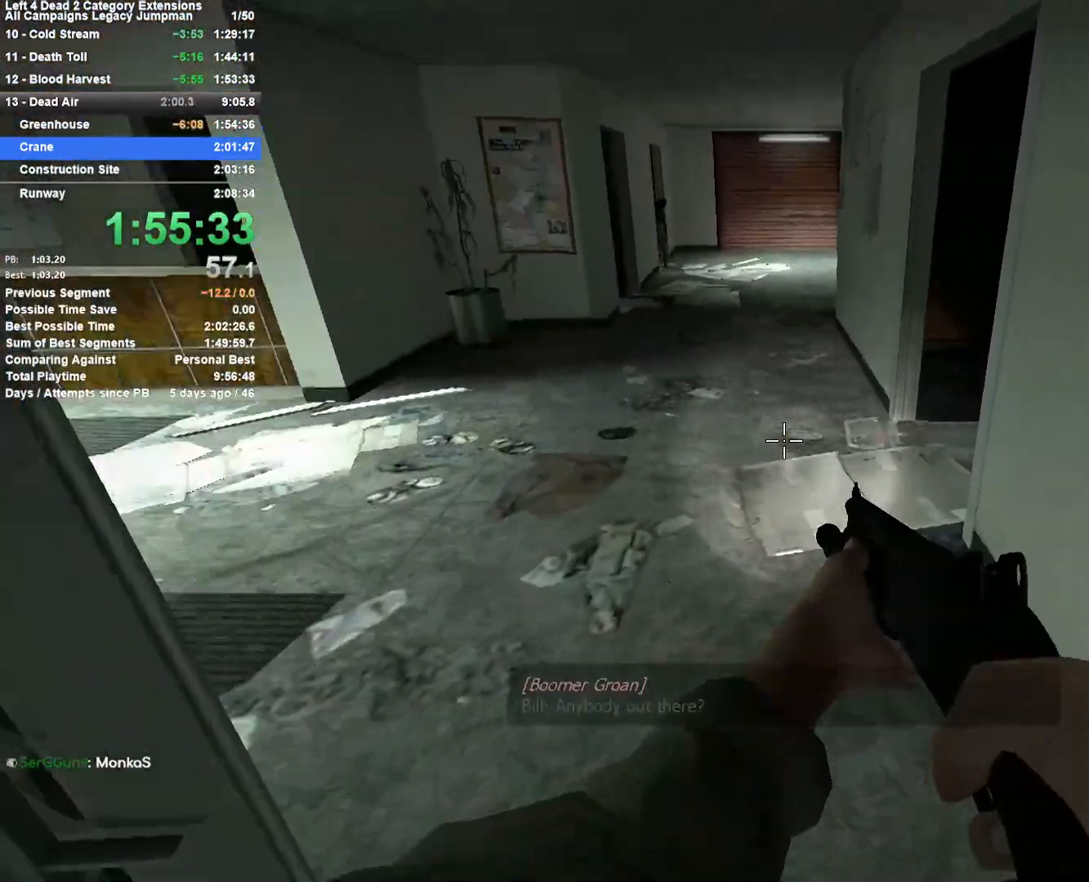
{"keys": ["a", "space", "w"], "mouse": [], "events": [[33, "a", "down"], [67, "r", "down"], [167, "a", "up"], [167, "r", "up"], [400, "a", "down"], [500, "space", "down"]]}
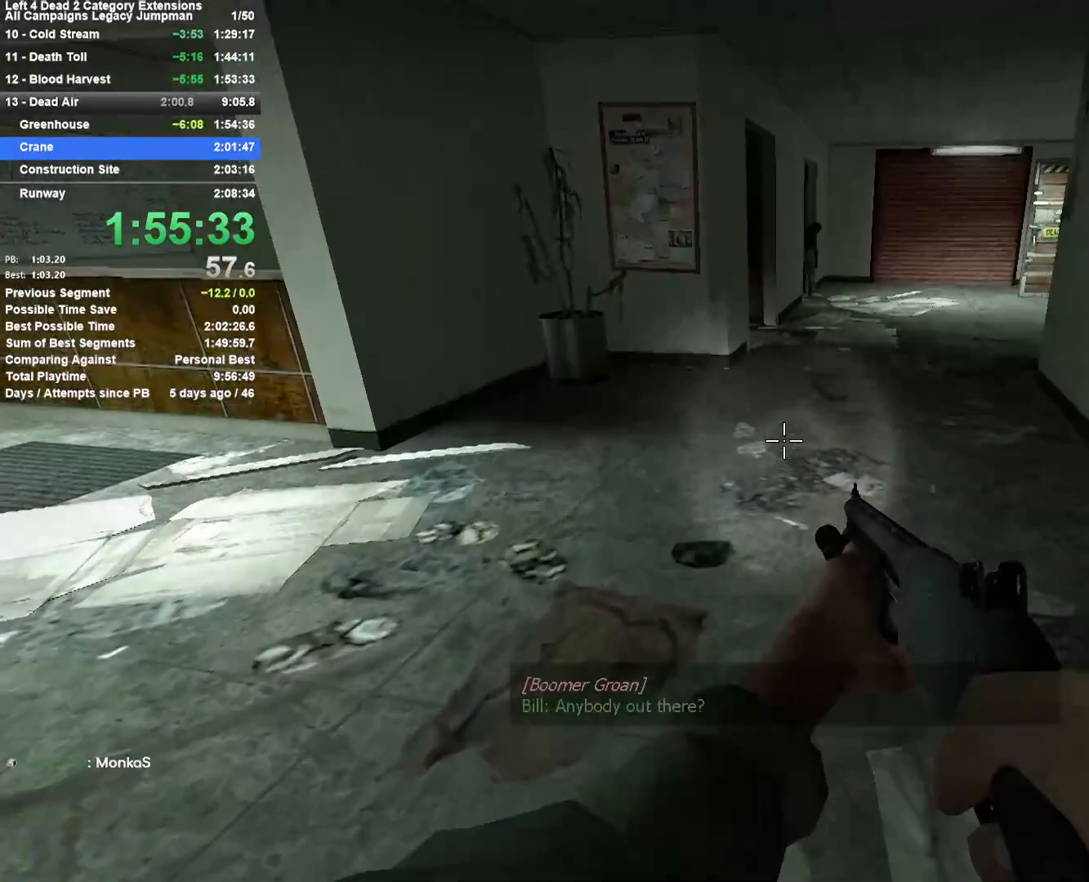
{"keys": ["d"], "mouse": [], "events": [[33, "w", "up"], [83, "d", "down"], [133, "a", "up"], [183, "space", "up"]]}
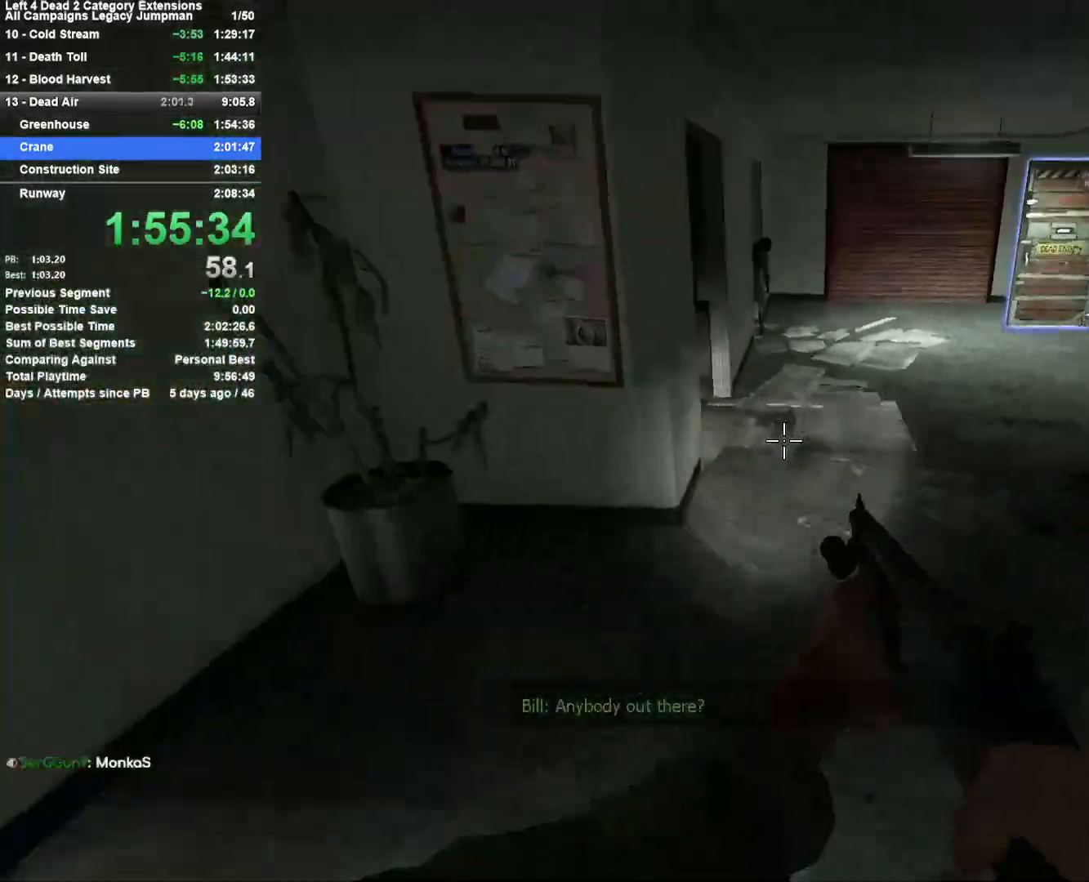
{"keys": ["d"], "mouse": [], "events": [[150, "a", "down"], [150, "d", "up"], [150, "space", "down"], [283, "a", "up"], [283, "d", "down"], [383, "space", "up"]]}
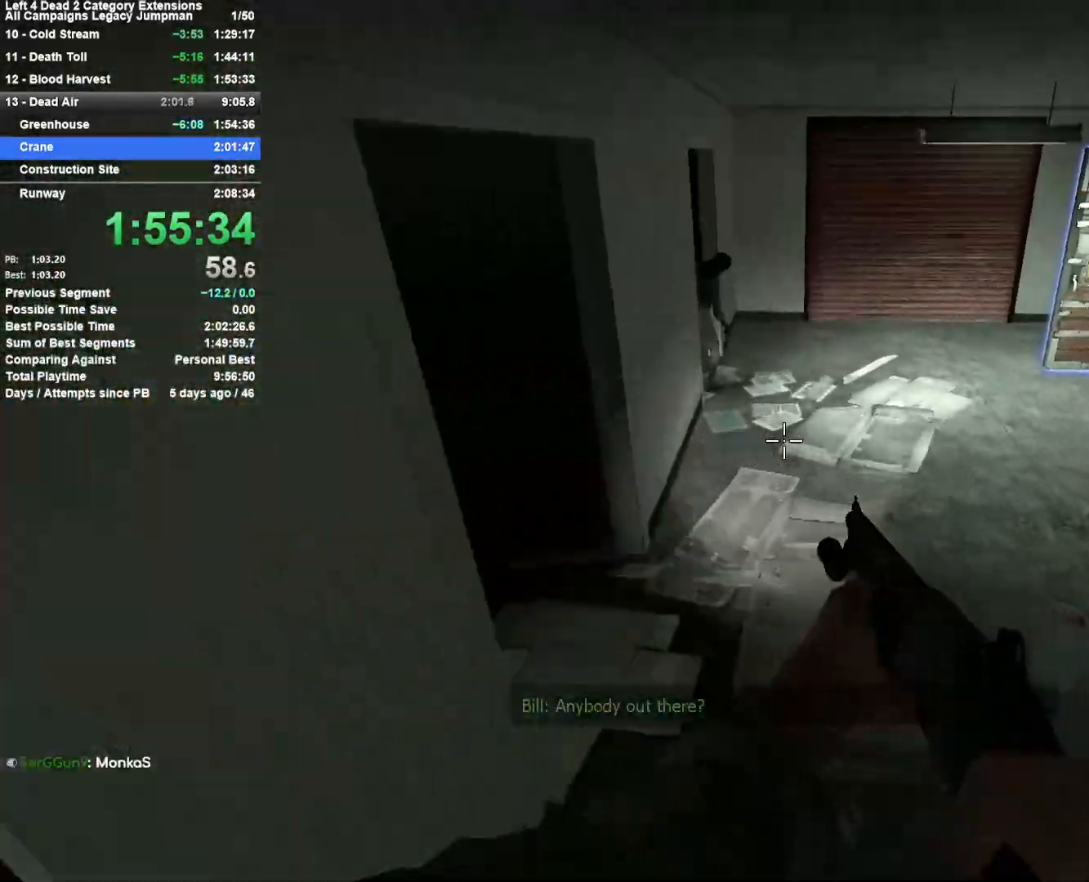
{"keys": ["a"], "mouse": [], "events": [[267, "space", "down"], [450, "a", "down"], [500, "d", "up"], [500, "space", "up"]]}
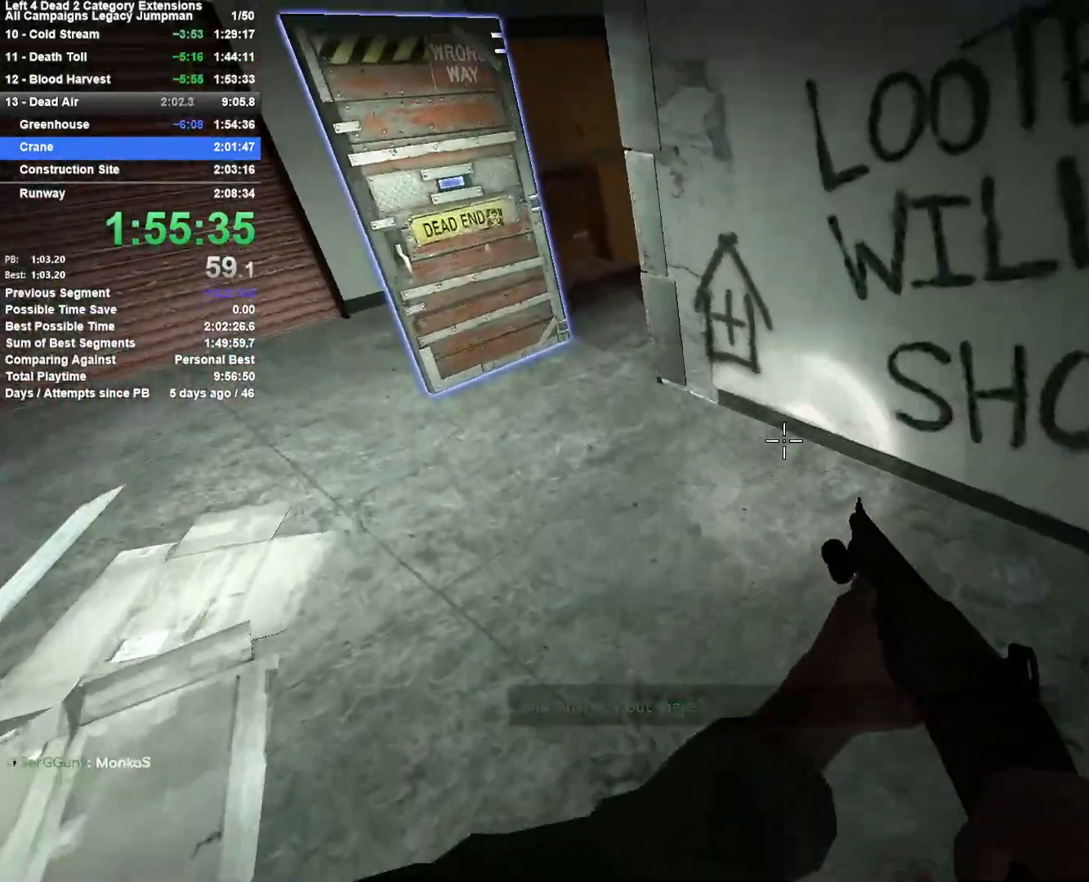
{"keys": ["w"], "mouse": [], "events": [[233, "w", "down"], [367, "a", "up"]]}
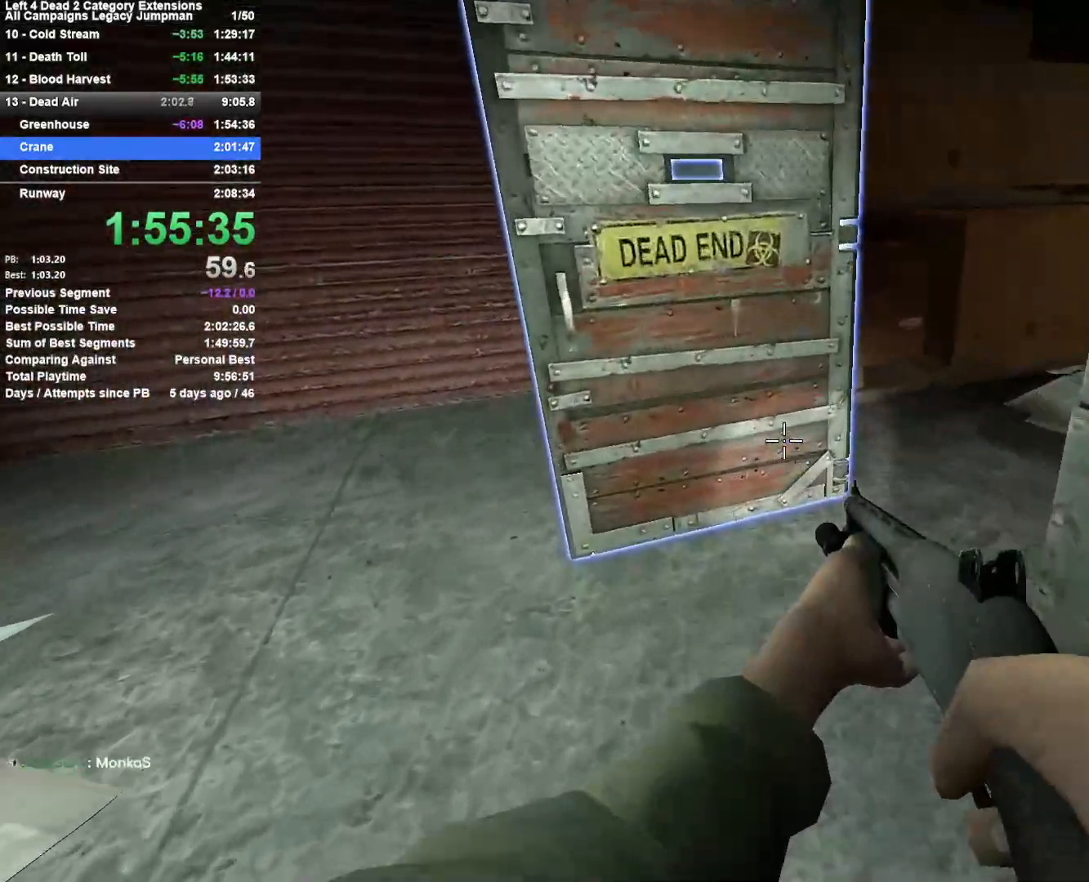
{"keys": ["d", "w"], "mouse": [], "events": [[100, "d", "down"], [150, "w", "up"], [250, "e", "down"], [333, "e", "up"], [433, "w", "down"]]}
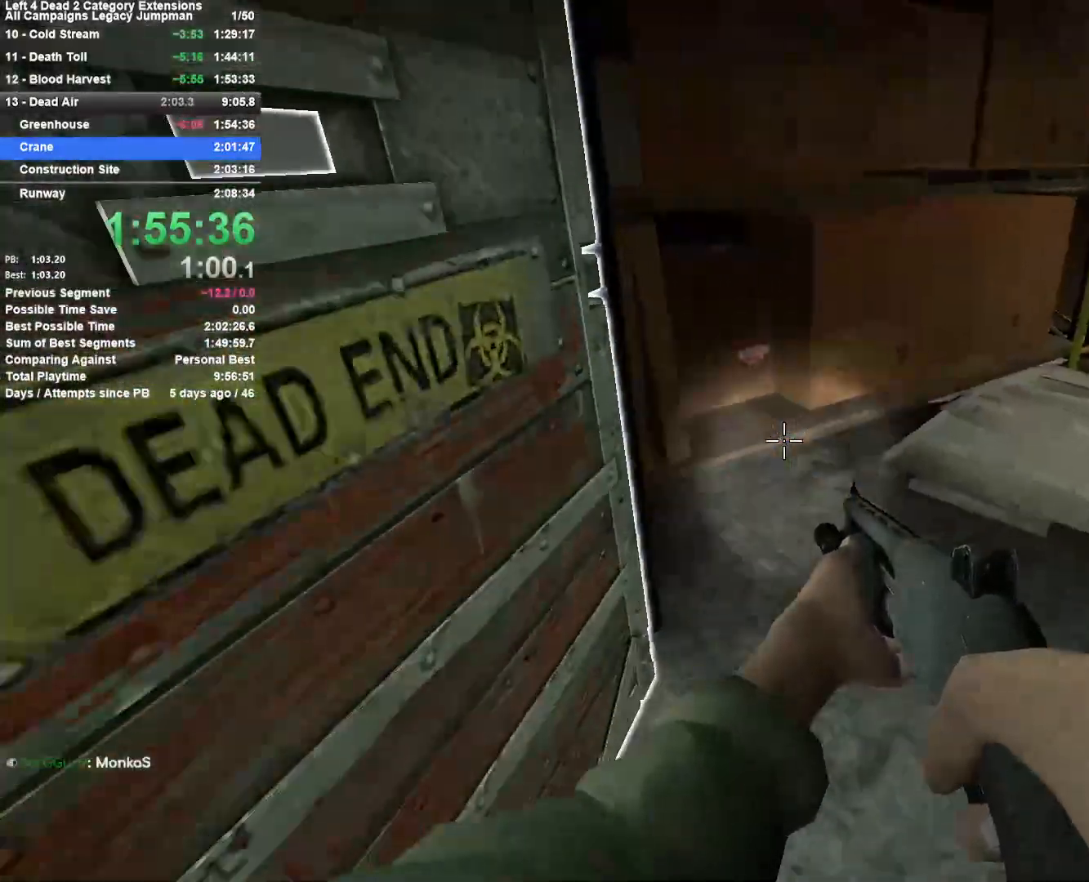
{"keys": [], "mouse": [], "events": [[217, "d", "up"], [400, "e", "down"], [500, "e", "up"], [500, "w", "up"]]}
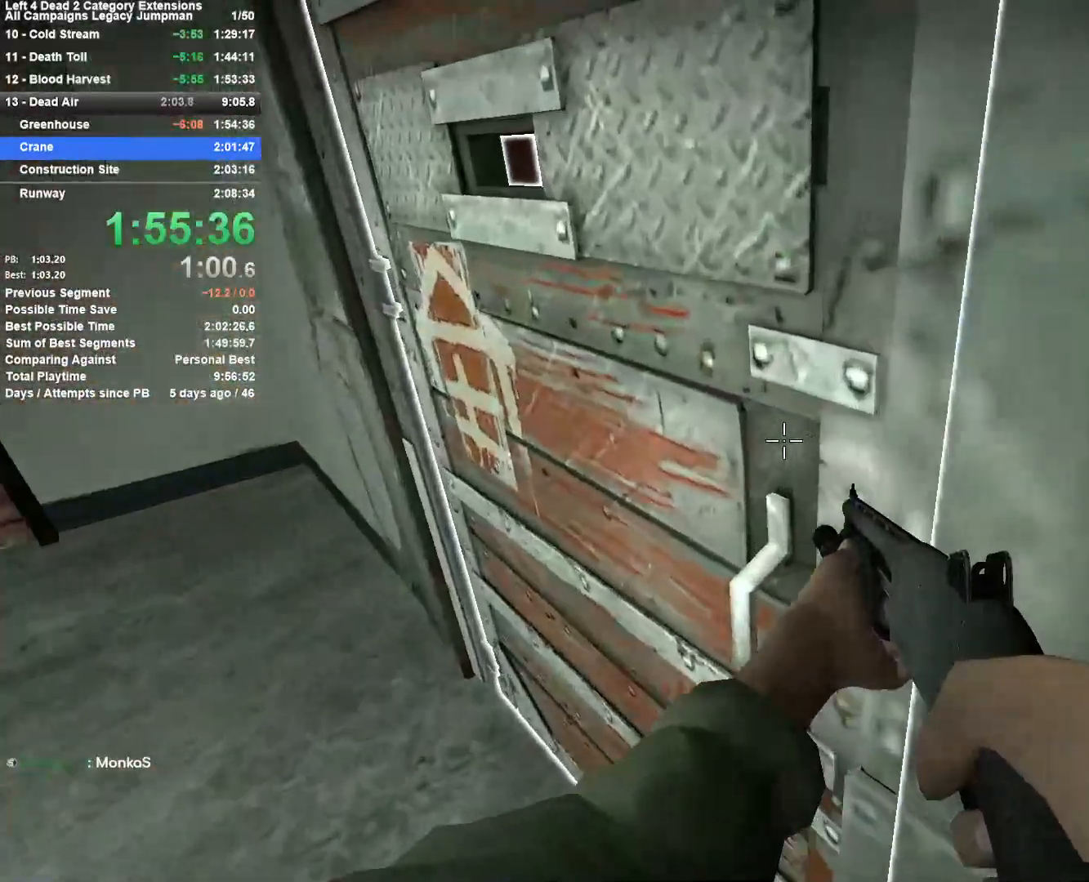
{"keys": ["w"], "mouse": [], "events": [[83, "e", "down"], [183, "e", "up"], [233, "a", "down"], [233, "e", "down"], [233, "w", "down"], [283, "e", "up"], [417, "a", "up"]]}
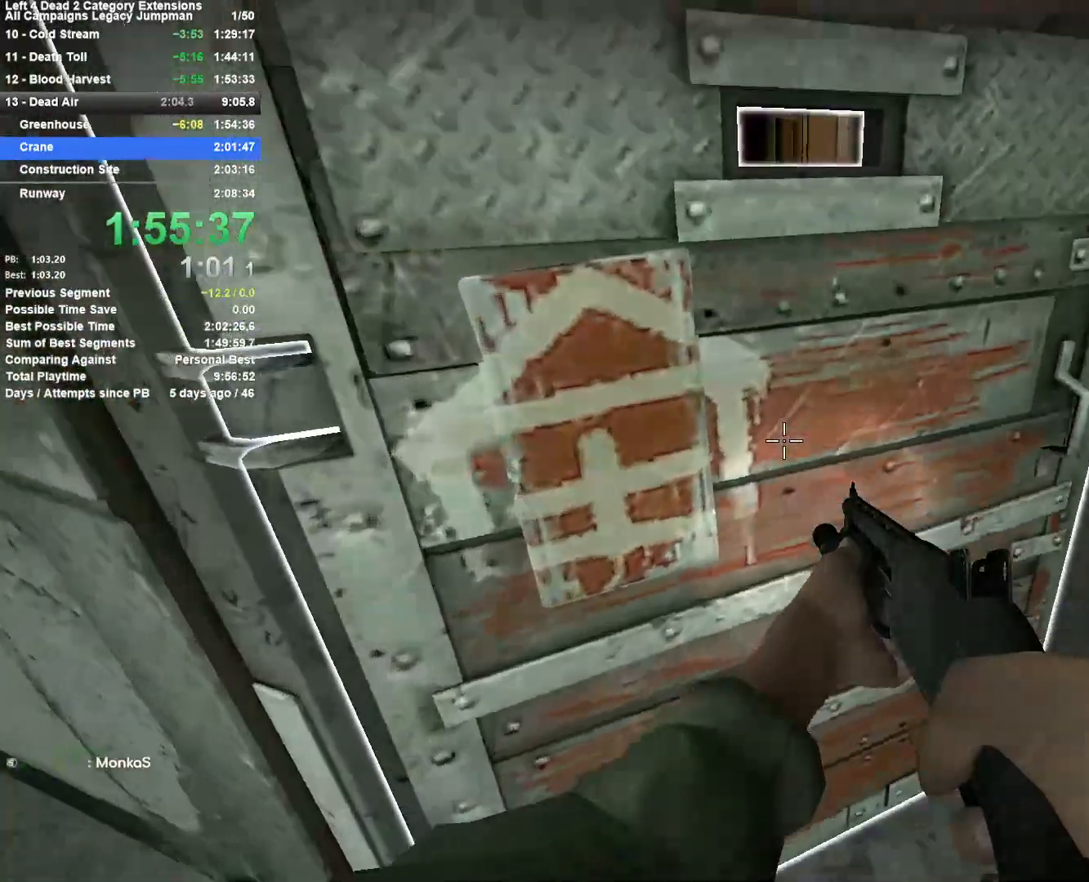
{"keys": ["d", "w"], "mouse": [], "events": [[17, "d", "down"], [50, "w", "up"], [283, "e", "down"], [383, "e", "up"], [483, "w", "down"]]}
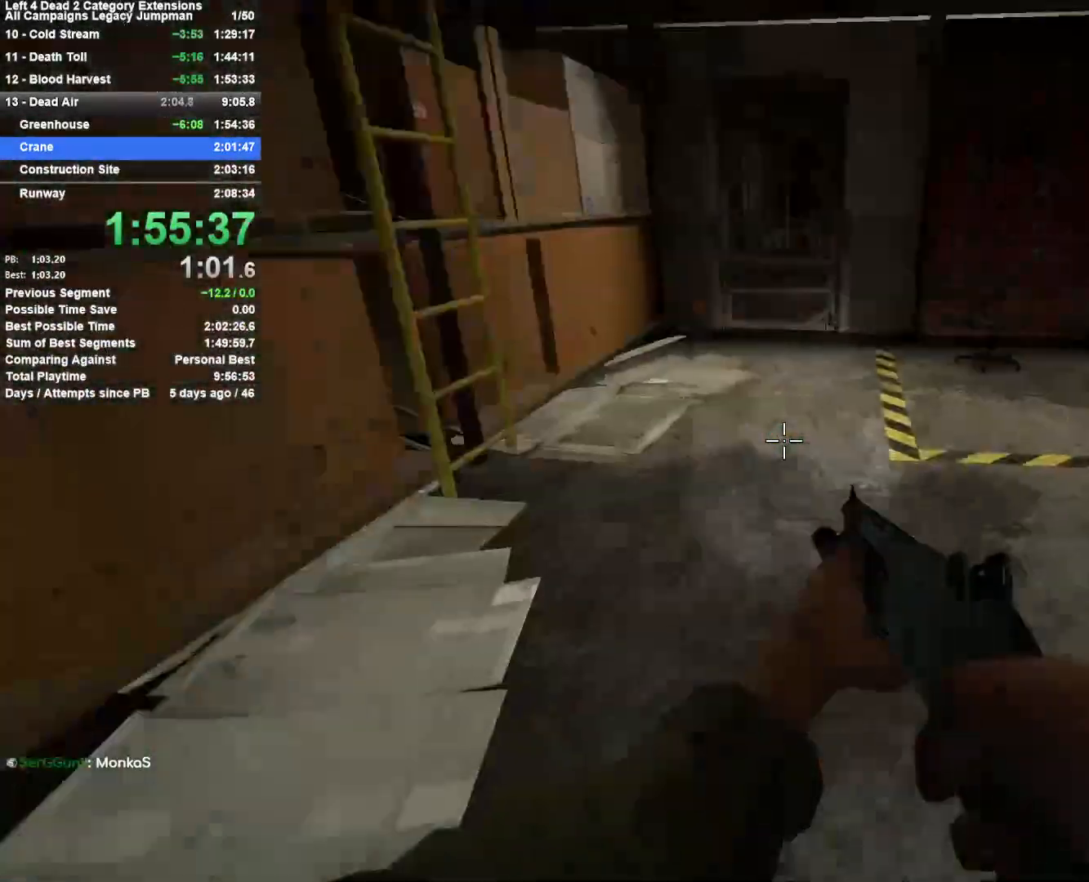
{"keys": [], "mouse": [], "events": [[33, "d", "up"], [400, "w", "up"]]}
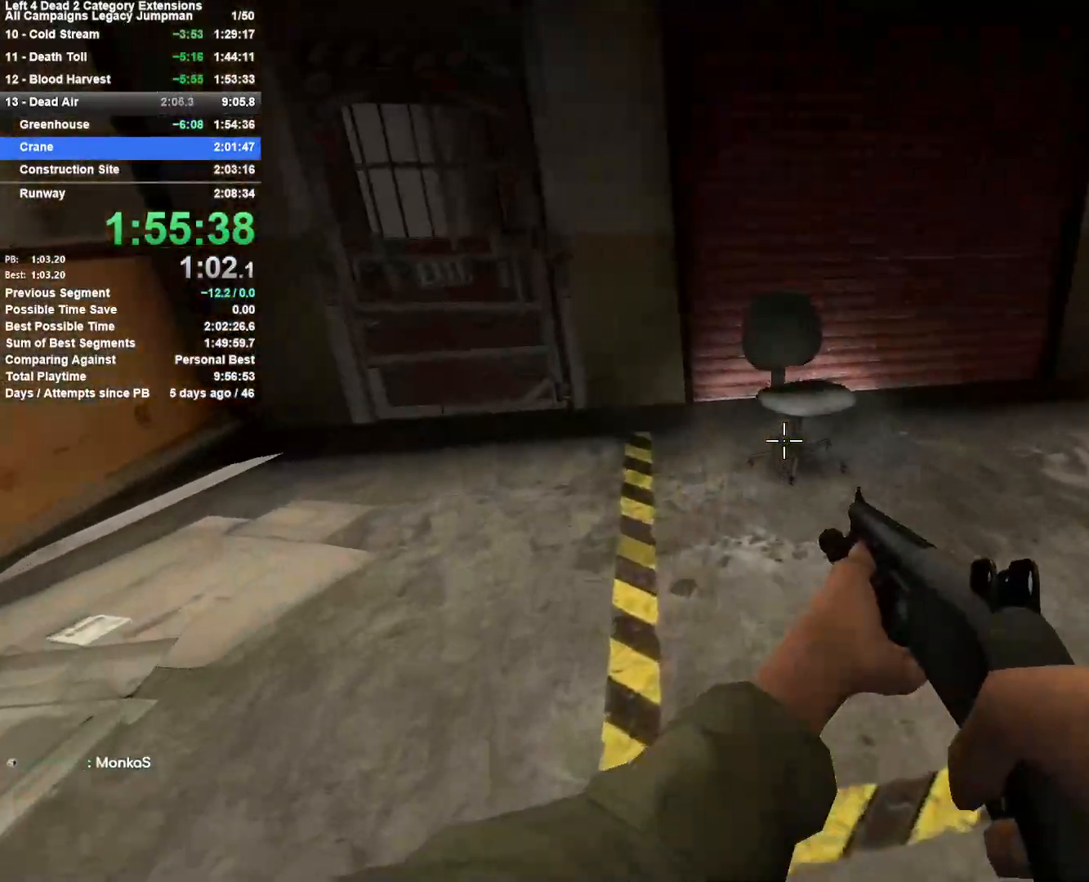
{"keys": [], "mouse": [], "events": [[83, "a", "down"], [283, "a", "up"], [283, "w", "down"], [417, "w", "up"]]}